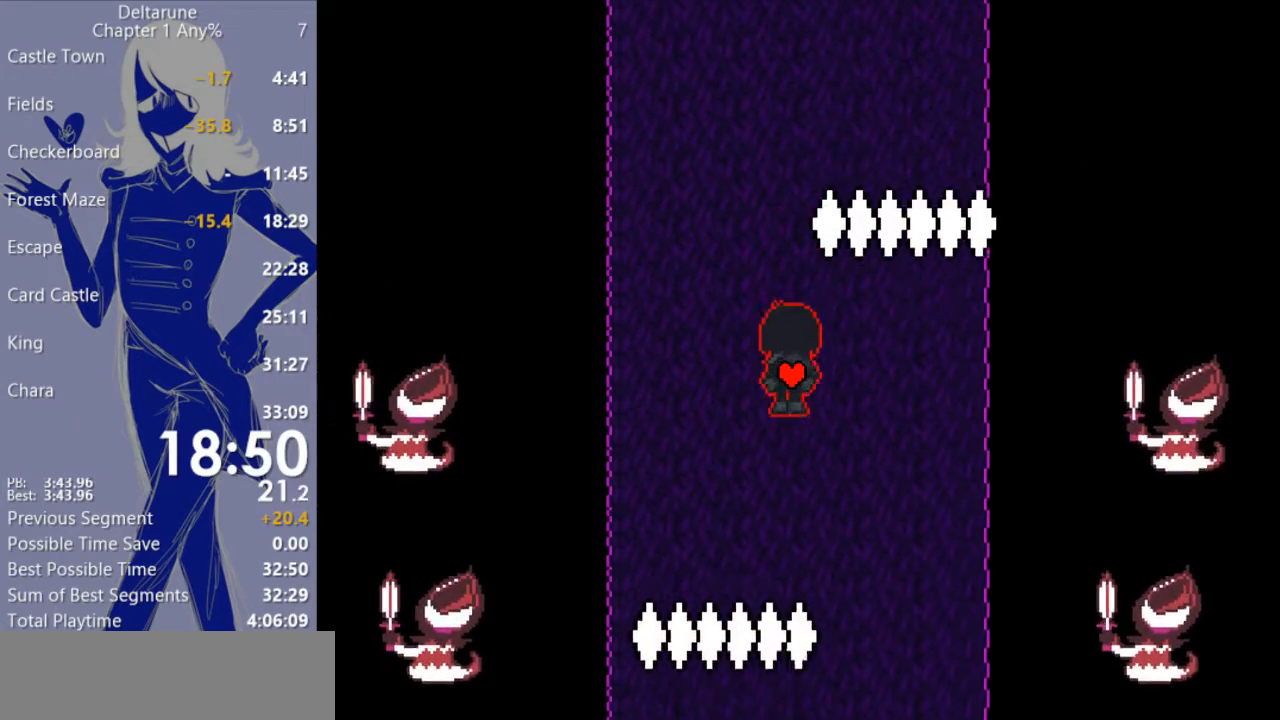
Gameplay with keyboard; each line is a JSON object with the keys held at the frame after it. "events" lists presses ("down") and releases ("up") of "c", "ctrl", "down", "escape", "left", "return", "right", "shift", "up", "x" and "z" between this image and that frame as [ms after this image, input, new state], when the widget could be followed in between. No other keys are recorded. Mouse input is not recorded.
{"keys": ["c", "up", "x"], "events": [[33, "right", "down"], [133, "right", "up"]]}
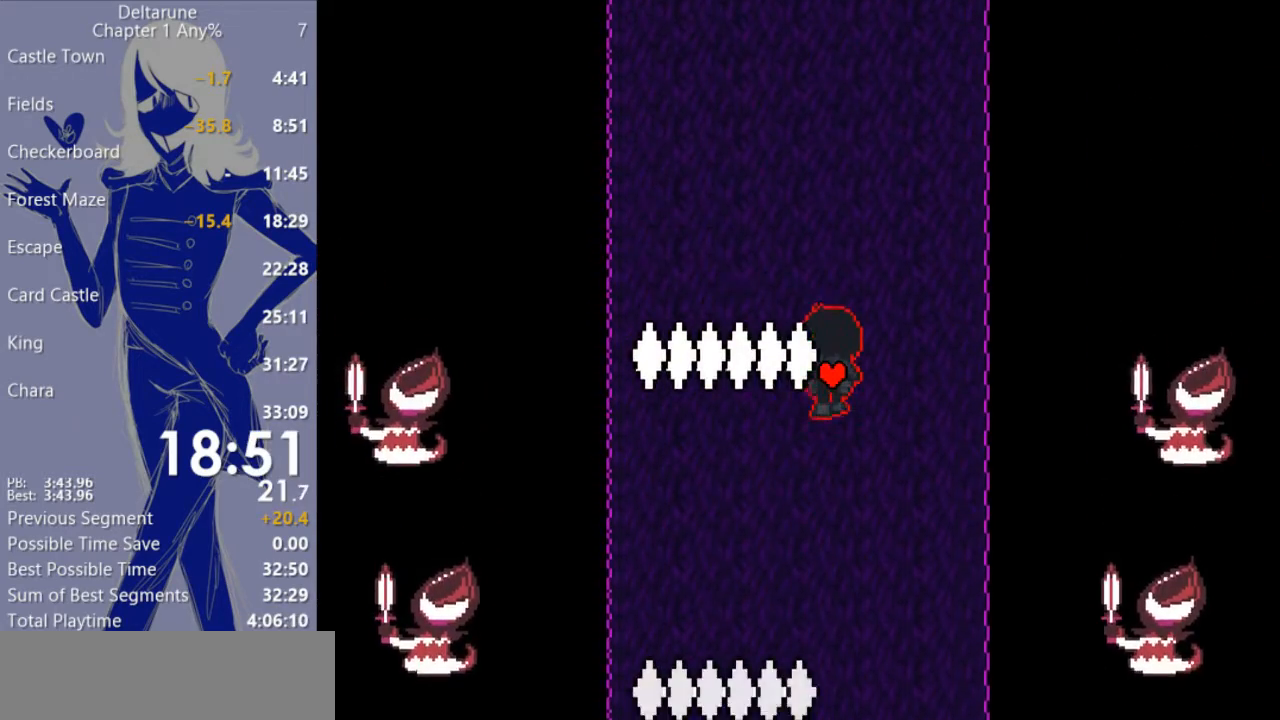
{"keys": ["c", "up", "x"], "events": []}
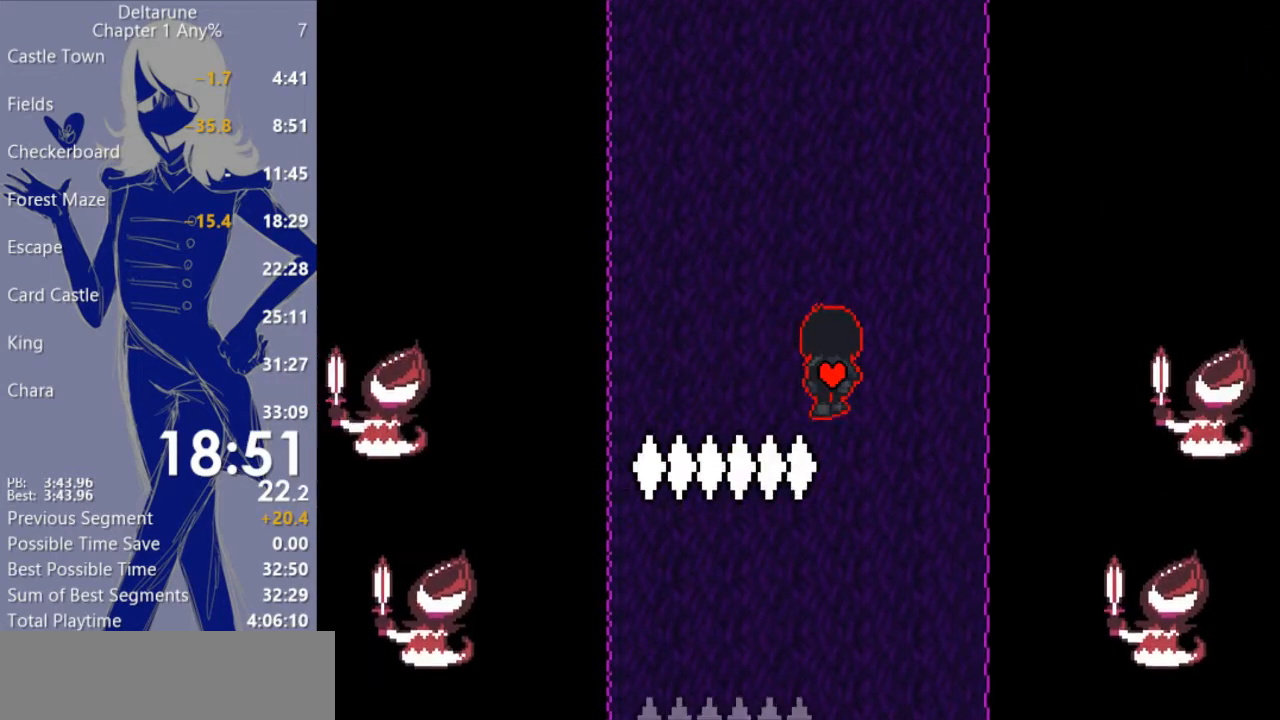
{"keys": ["c", "up", "x"], "events": []}
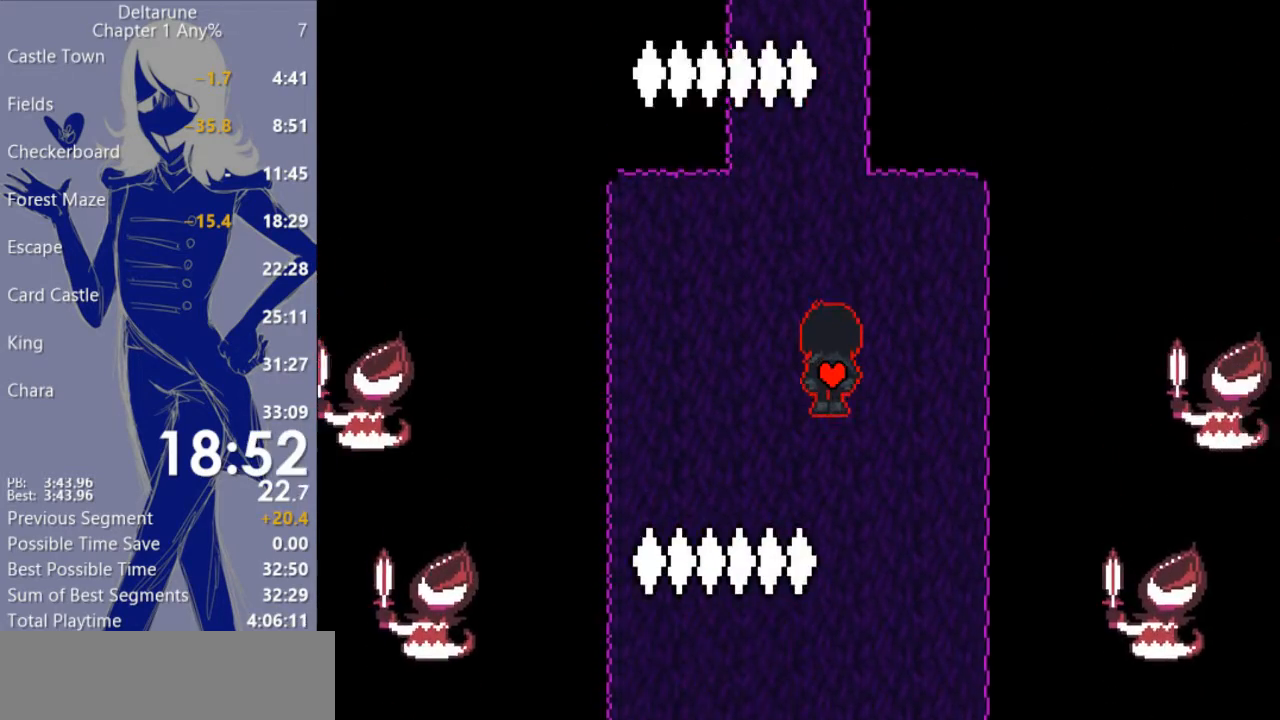
{"keys": ["c", "up", "x"], "events": [[167, "left", "down"], [267, "left", "up"]]}
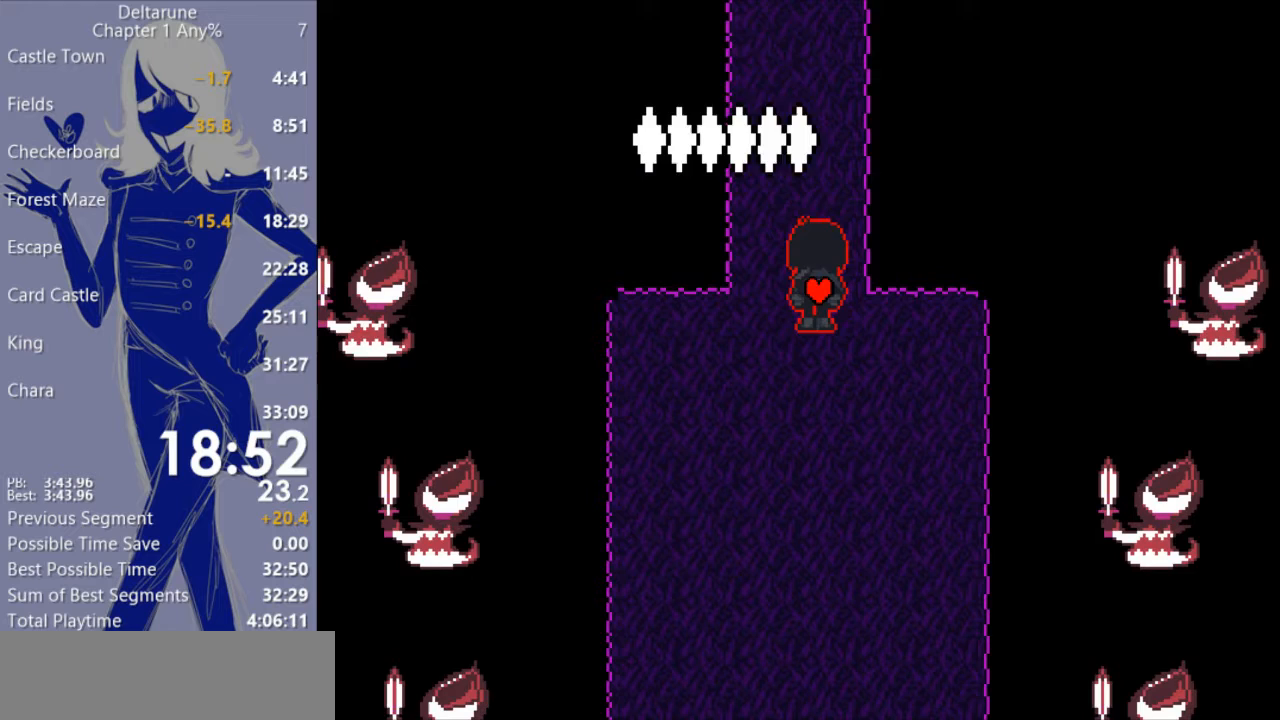
{"keys": ["c", "up", "x"], "events": []}
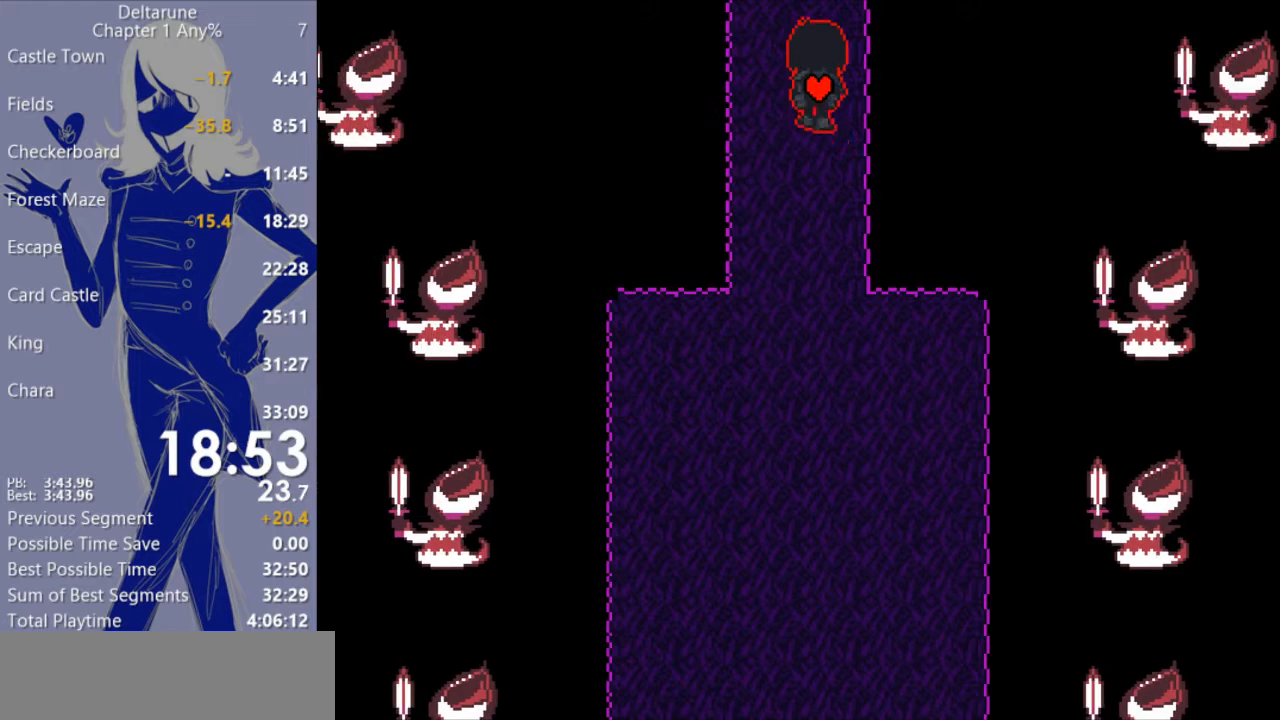
{"keys": ["c", "up", "x"], "events": []}
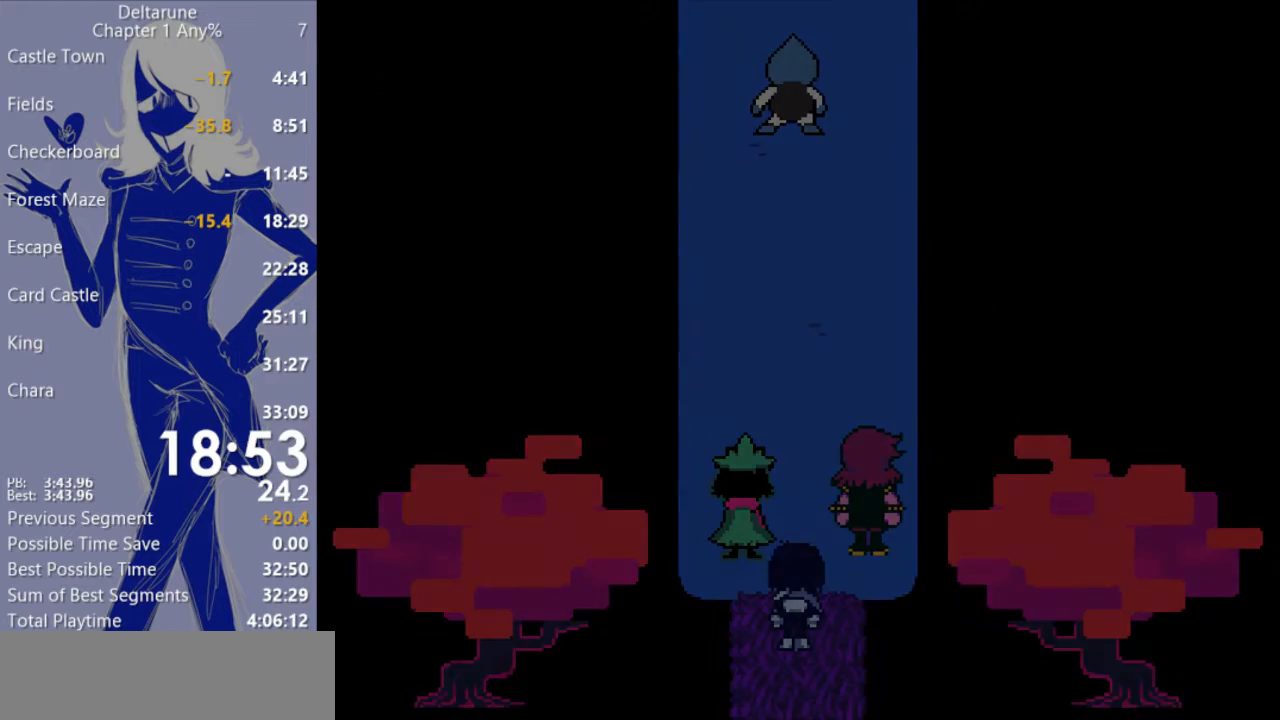
{"keys": ["c", "up", "x"], "events": []}
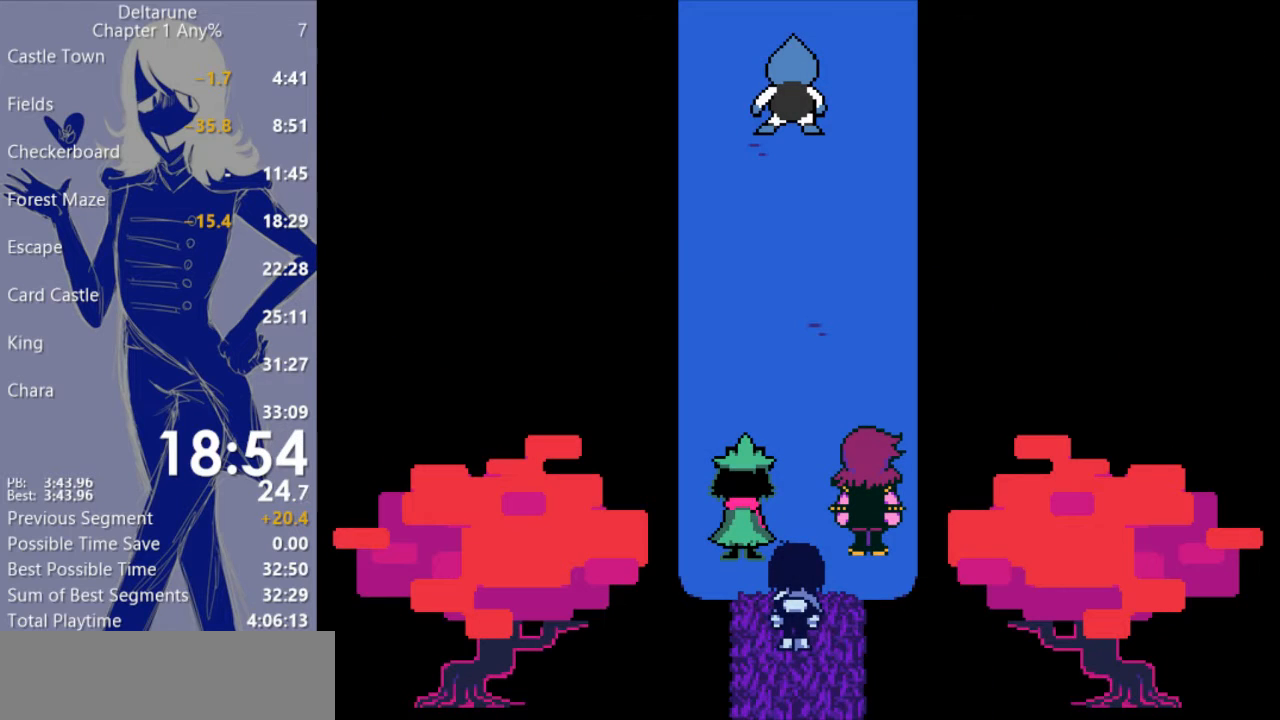
{"keys": ["c", "up", "x"], "events": []}
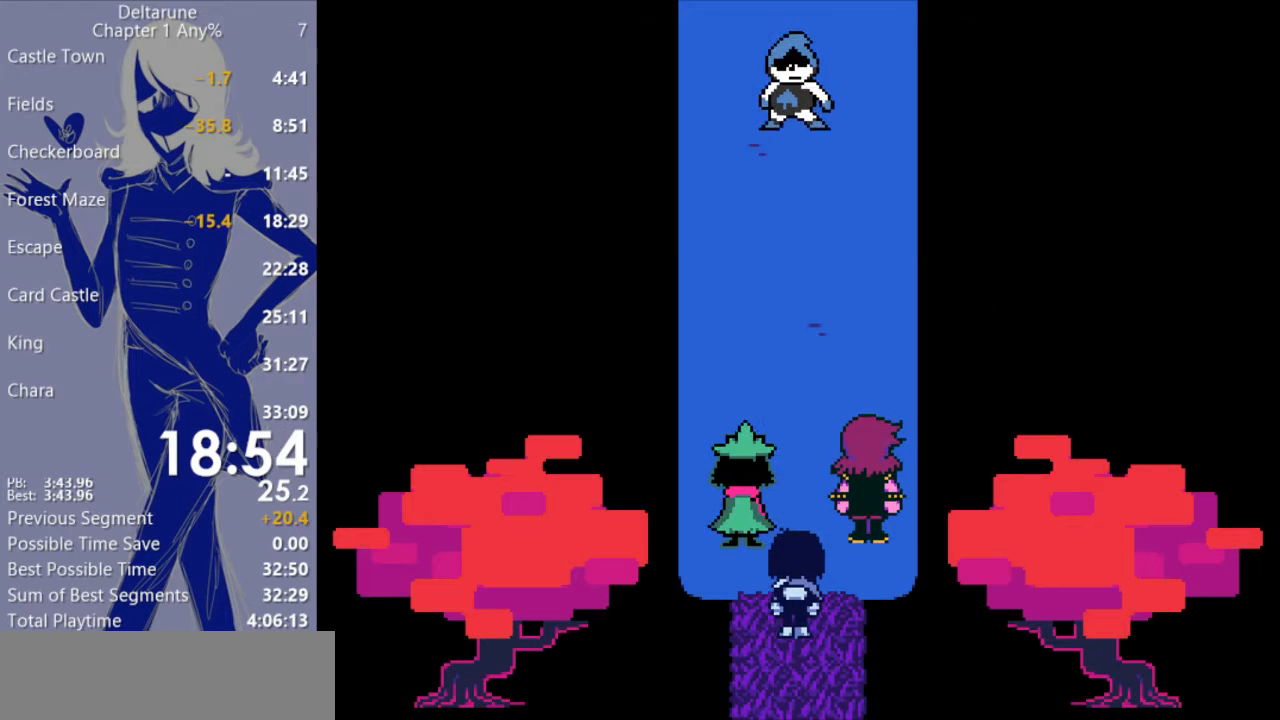
{"keys": ["c", "x"], "events": [[33, "up", "up"]]}
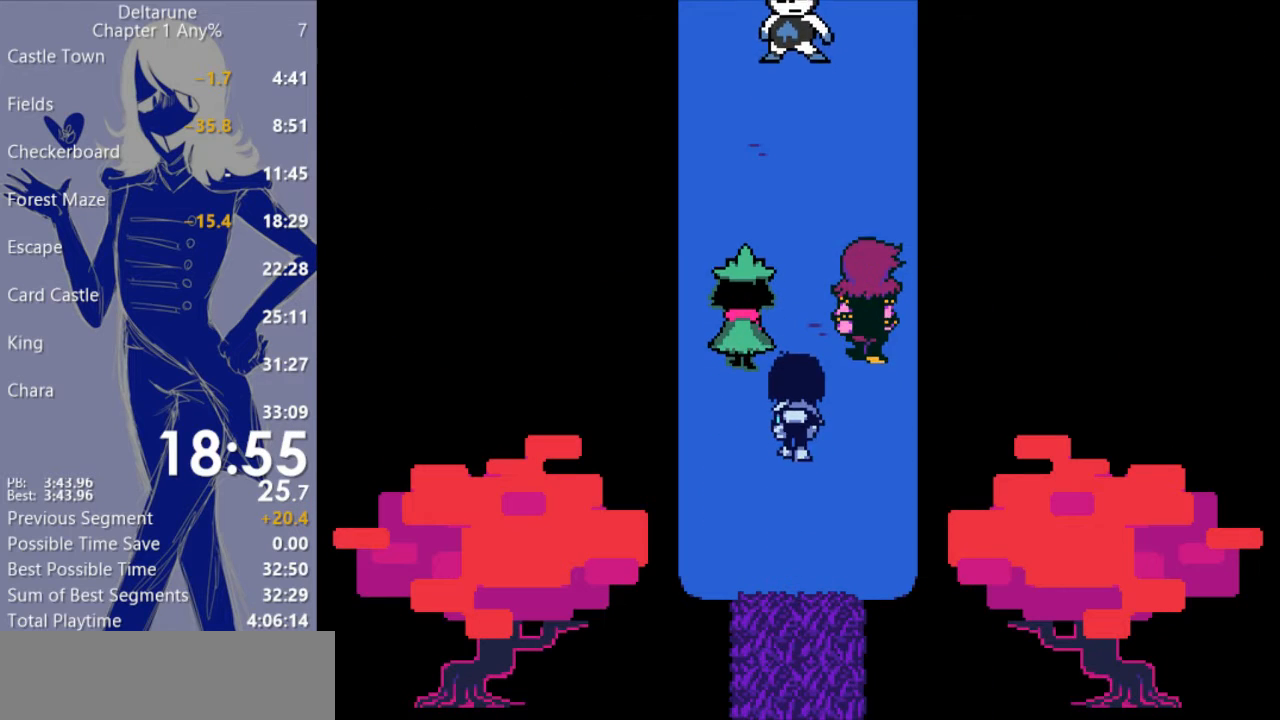
{"keys": ["c", "x"], "events": []}
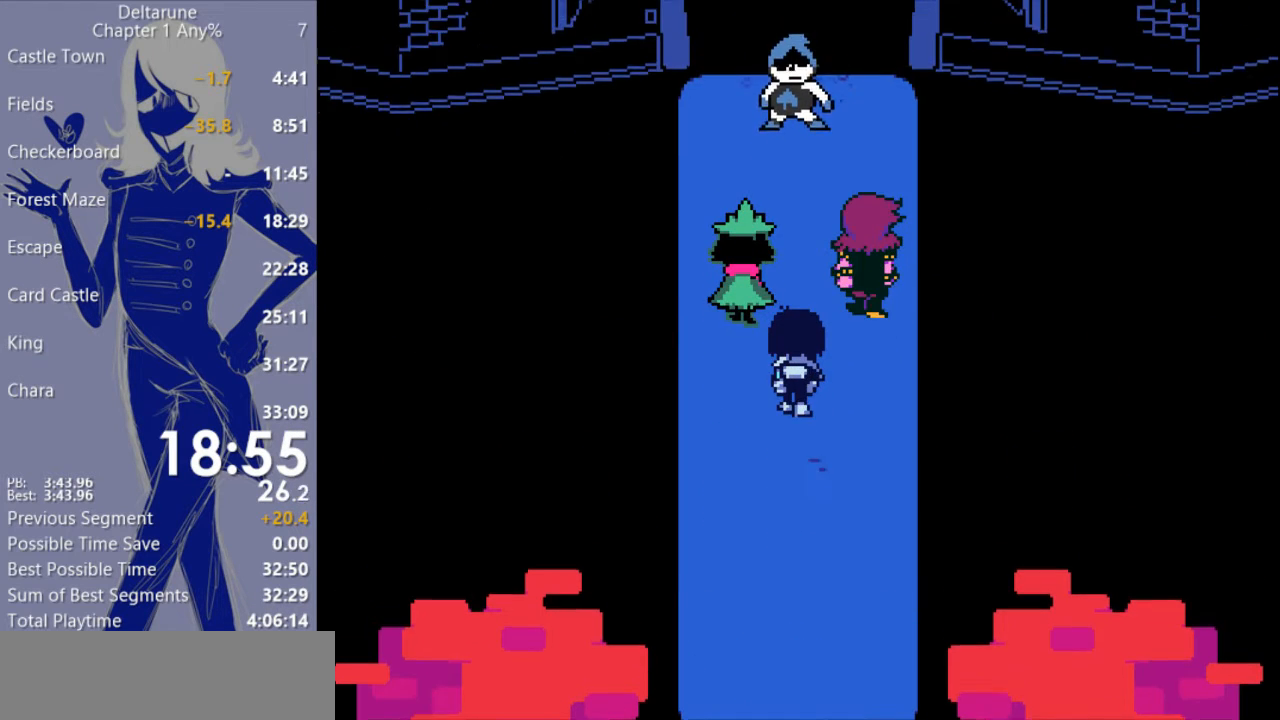
{"keys": ["c", "x"], "events": []}
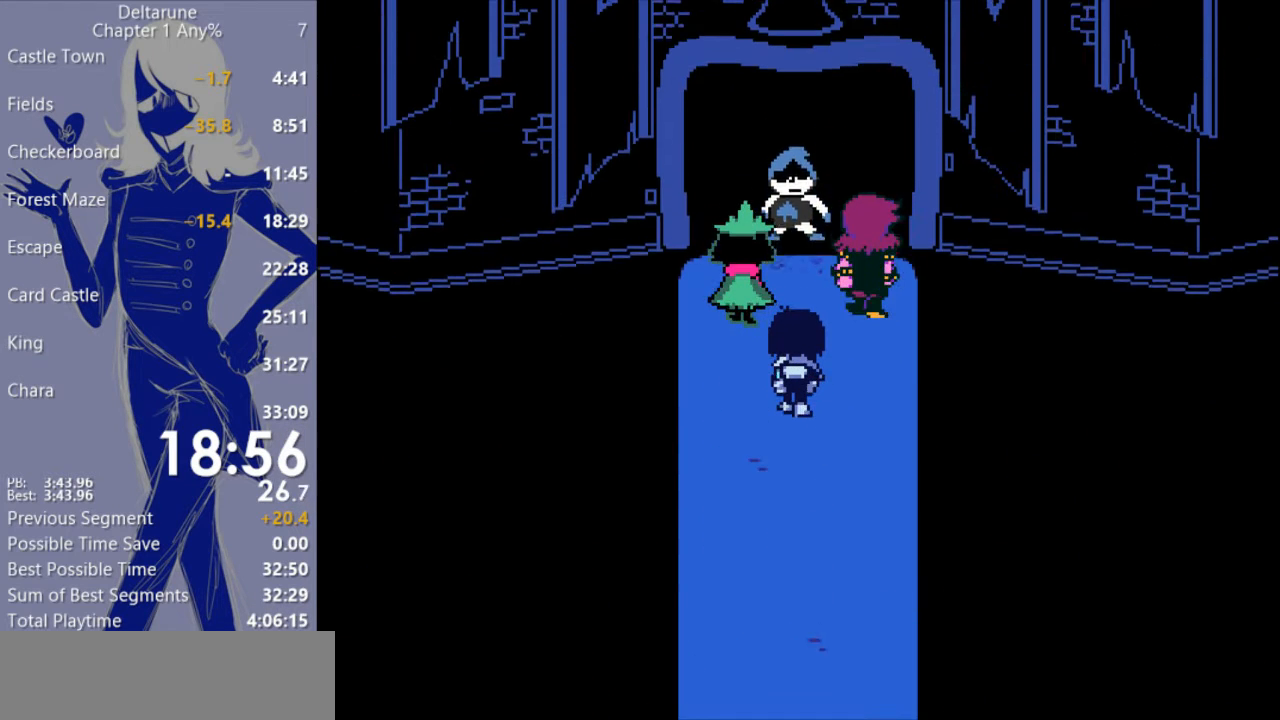
{"keys": ["c", "x"], "events": []}
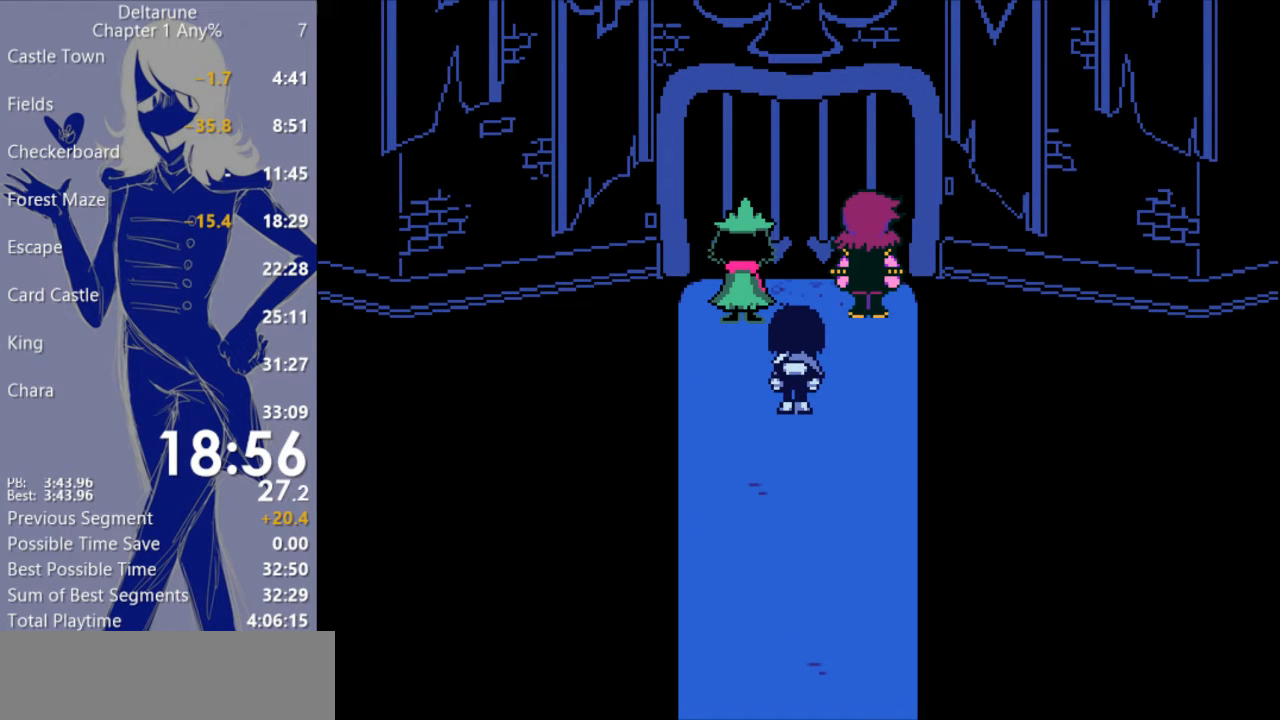
{"keys": ["c", "x"], "events": []}
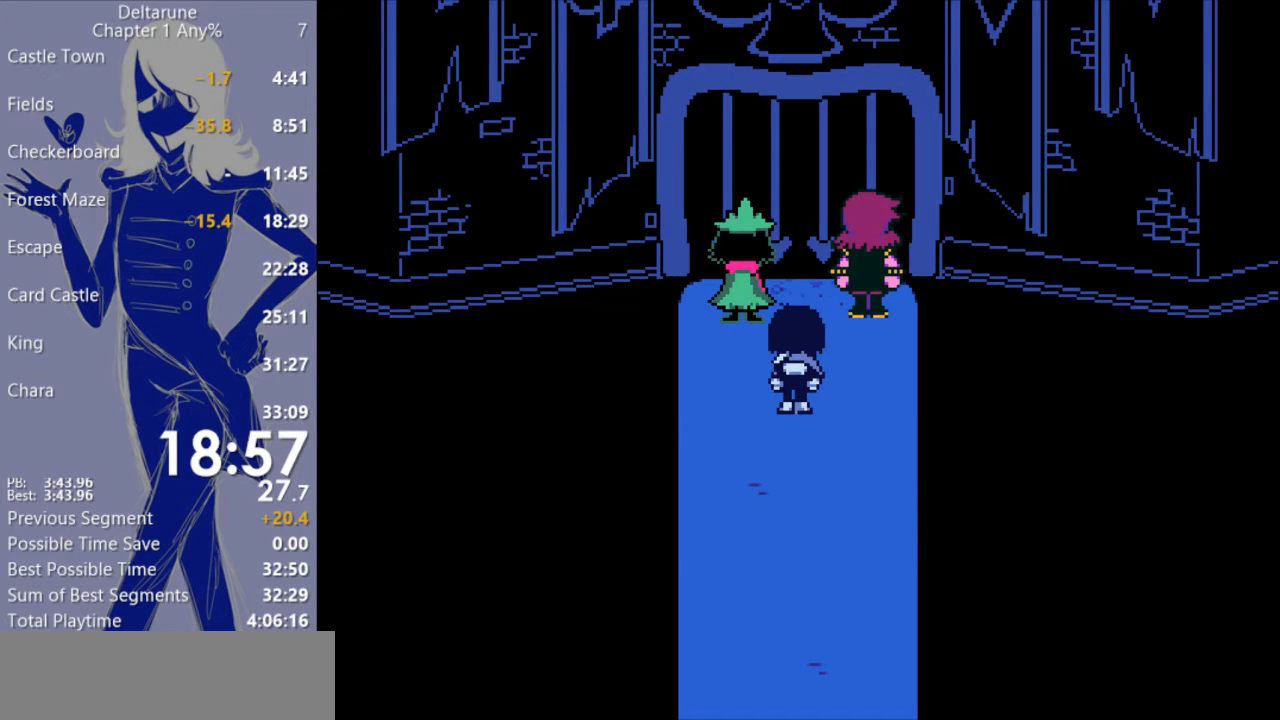
{"keys": ["c", "x"], "events": []}
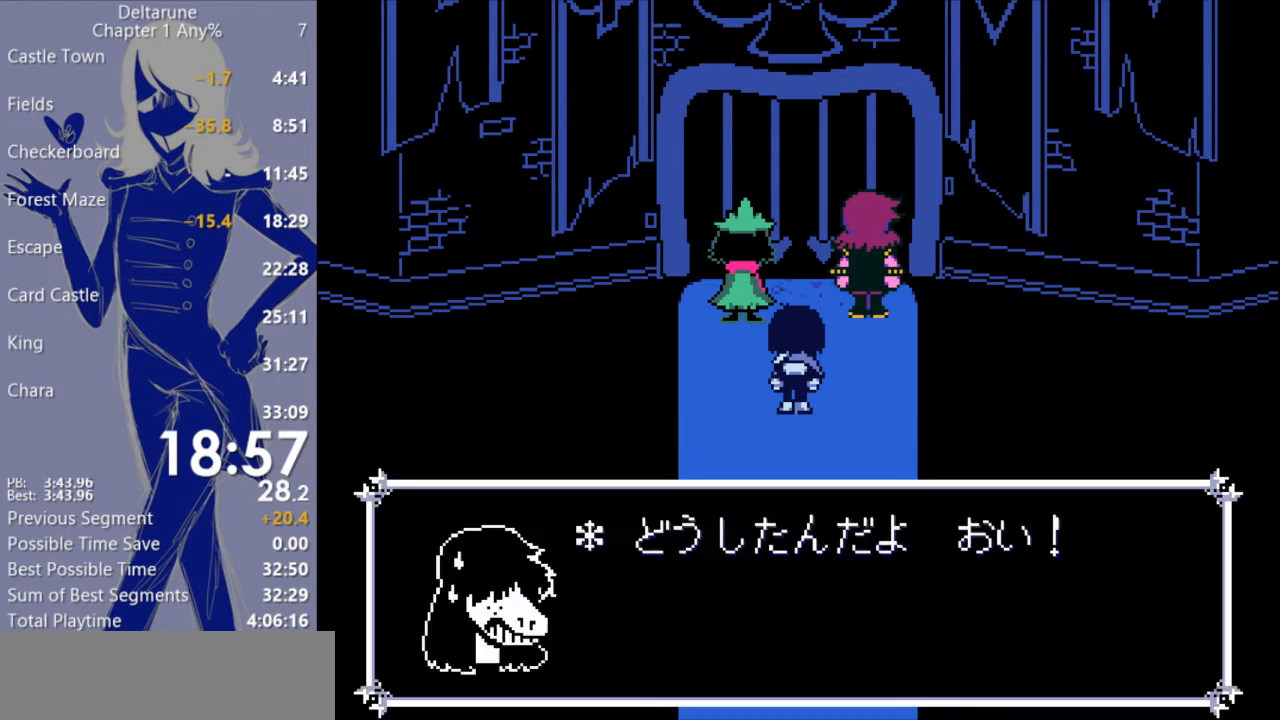
{"keys": ["c", "x"], "events": []}
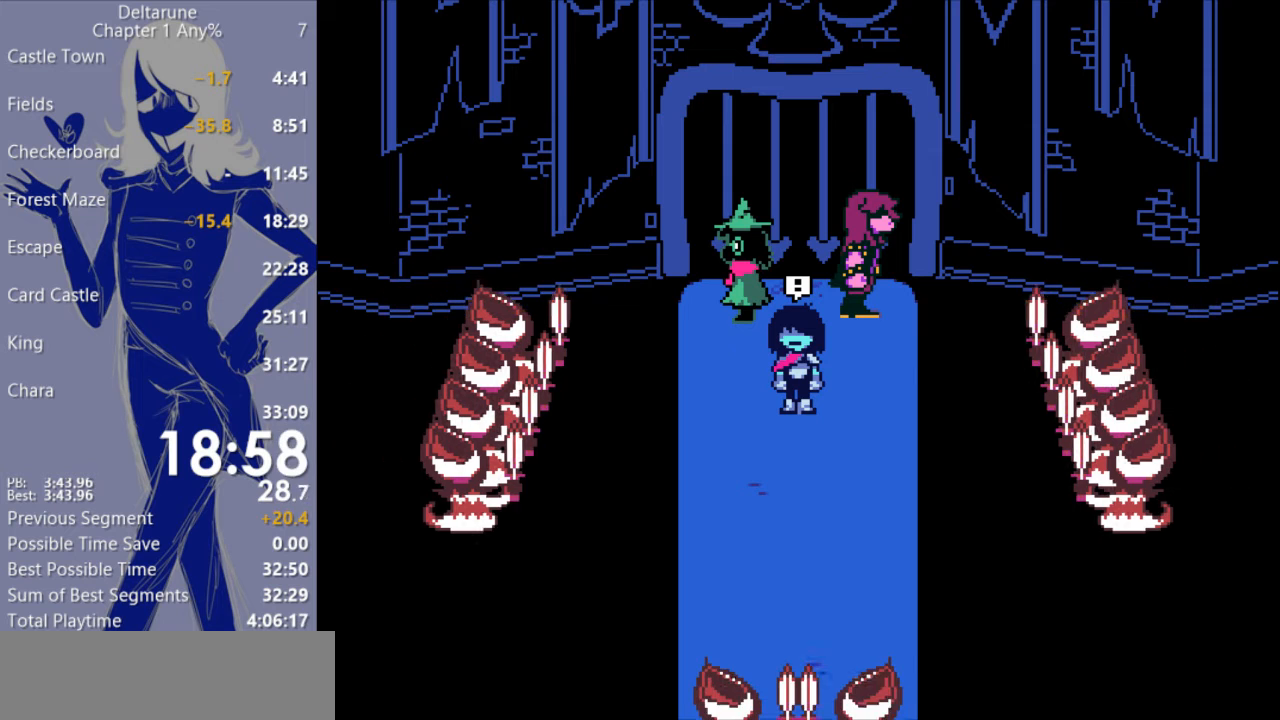
{"keys": ["c", "x"], "events": []}
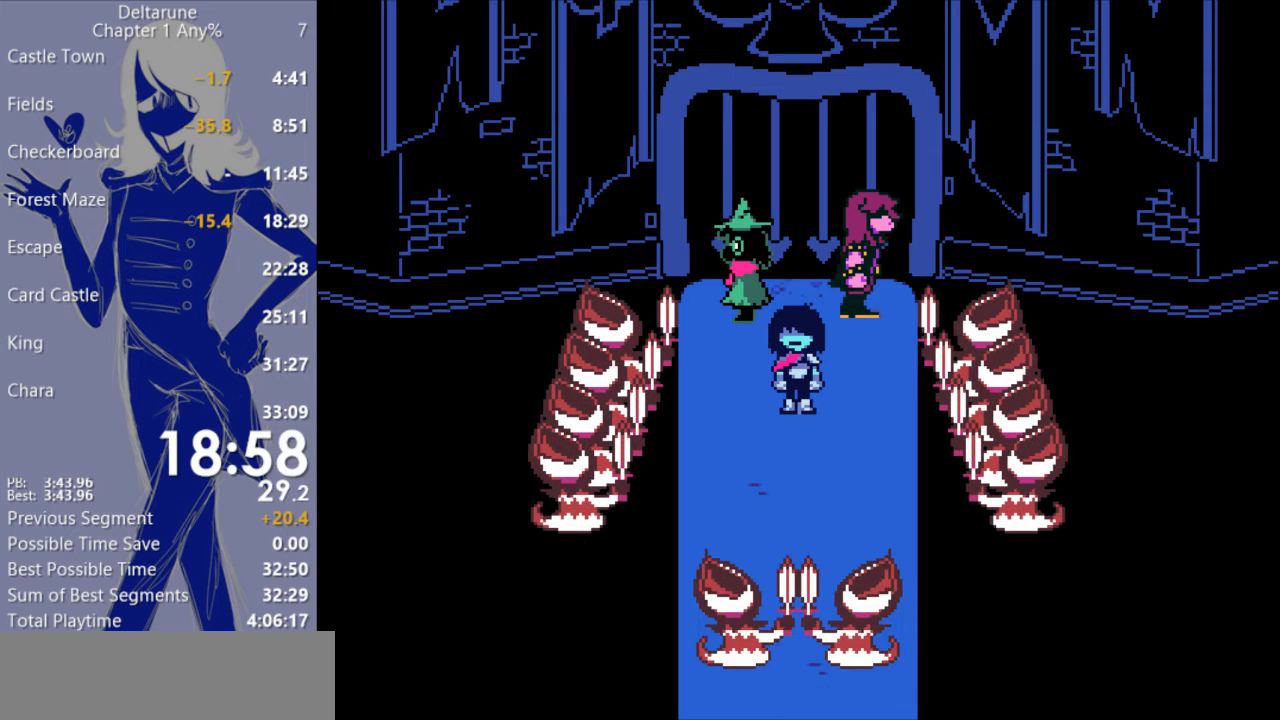
{"keys": ["c", "x"], "events": []}
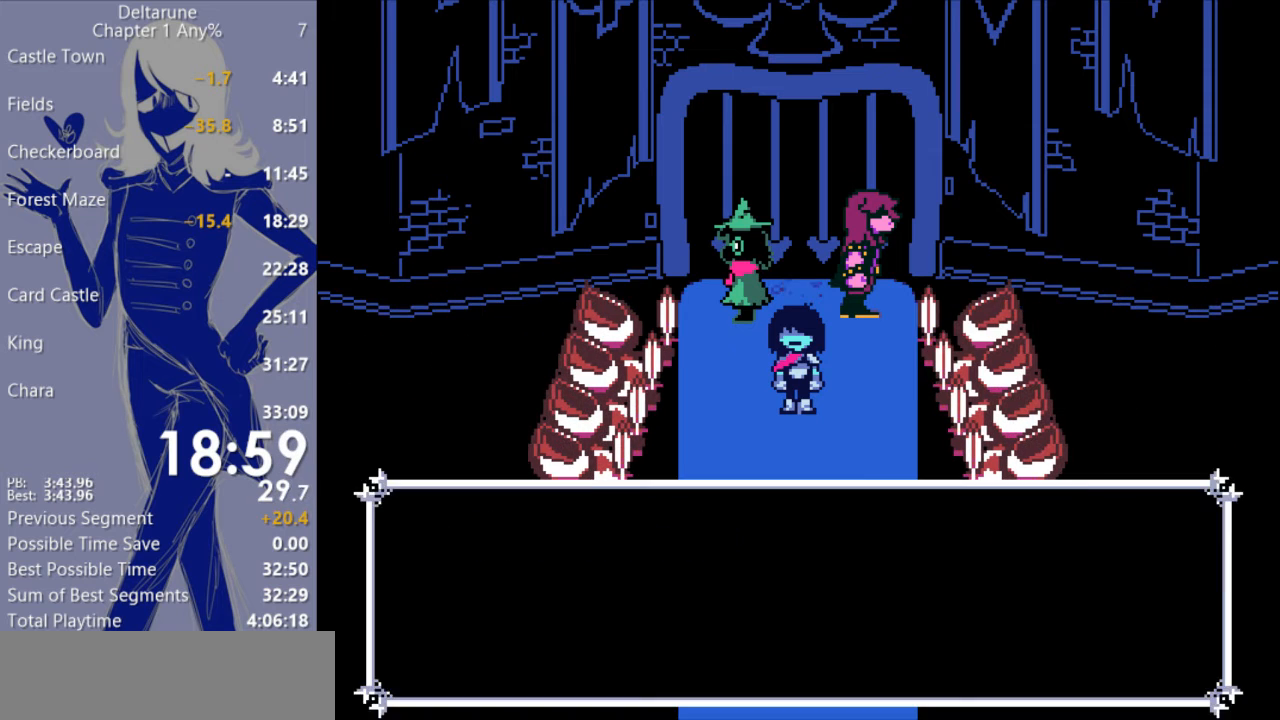
{"keys": ["c", "x"], "events": []}
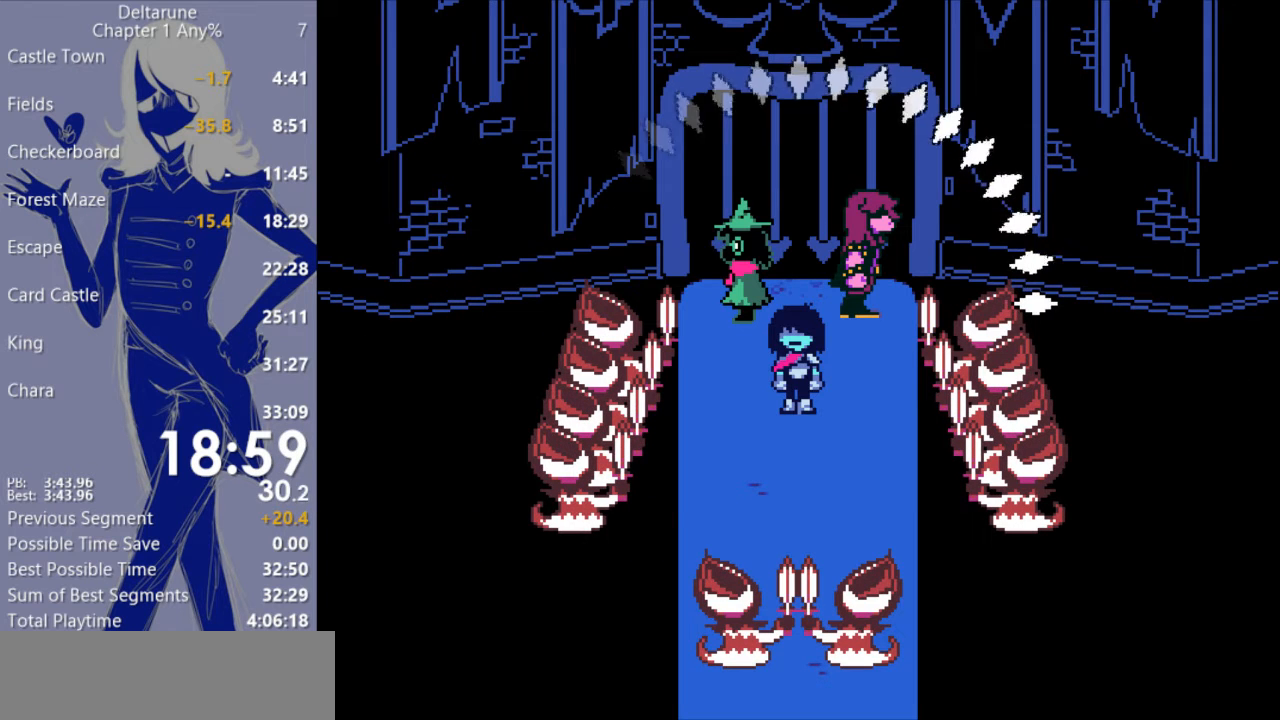
{"keys": ["c", "x"], "events": []}
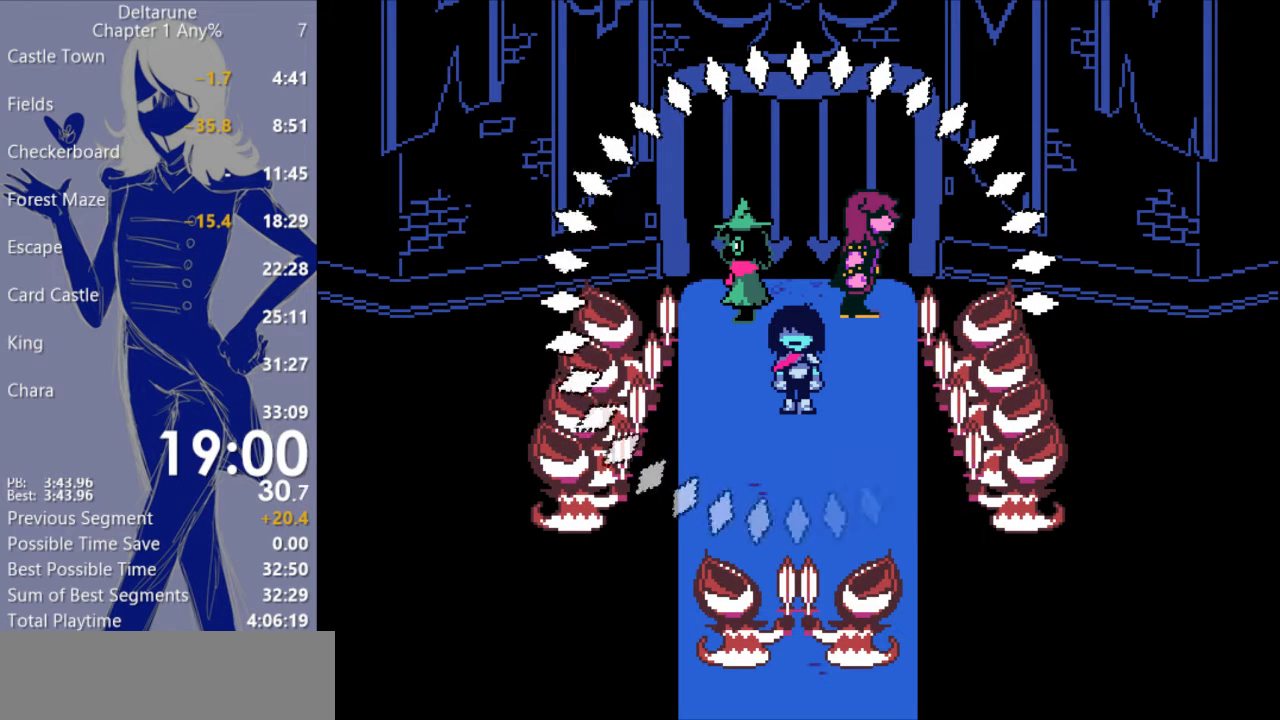
{"keys": ["c", "x"], "events": []}
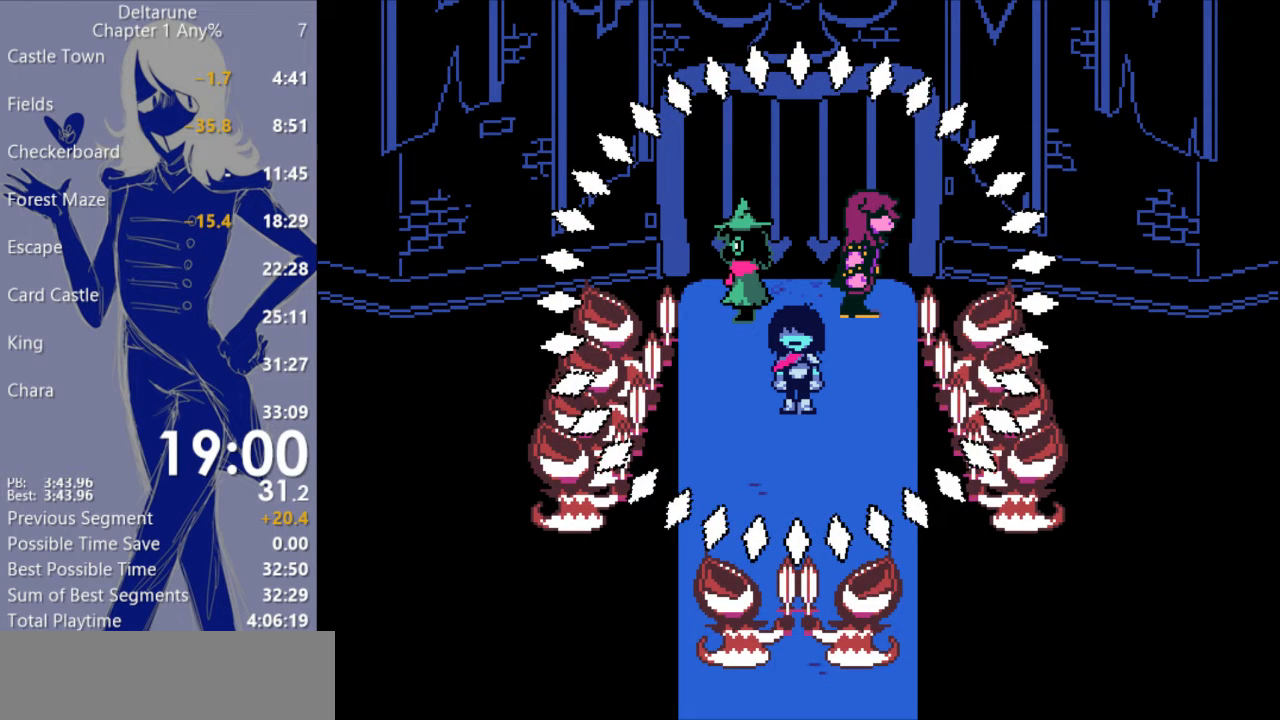
{"keys": ["c", "x"], "events": []}
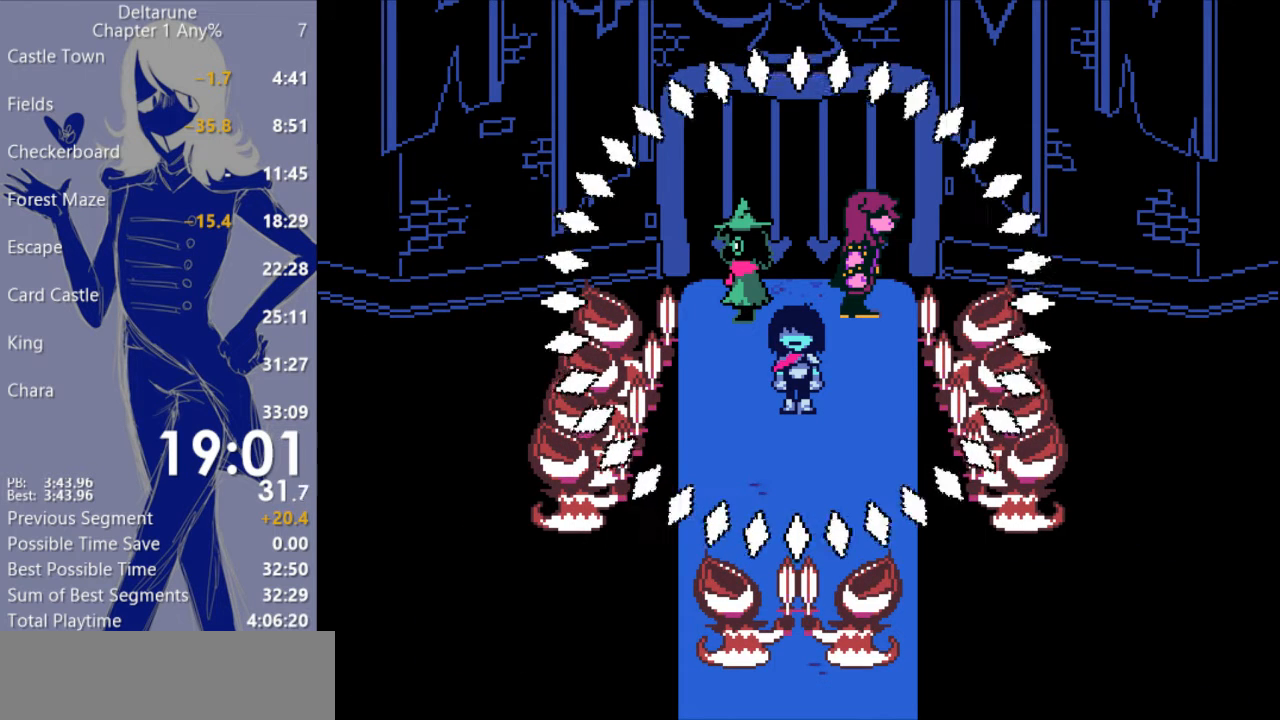
{"keys": ["c", "x"], "events": []}
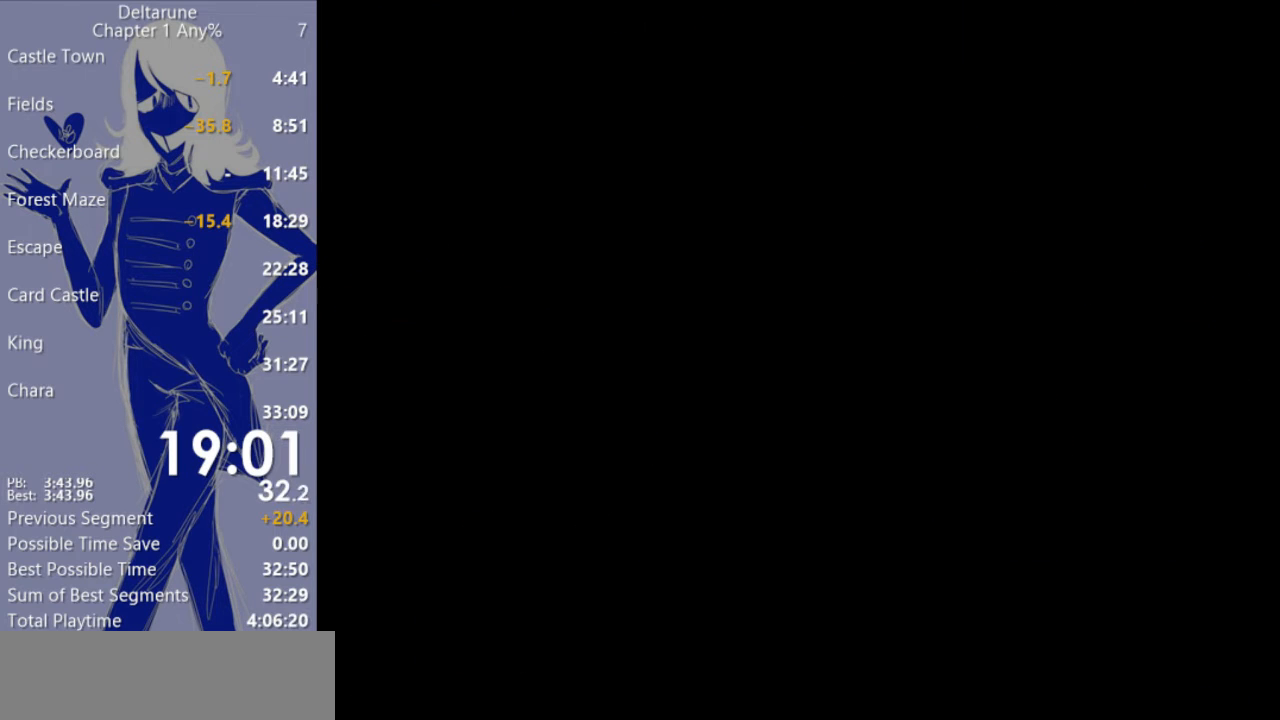
{"keys": ["c", "x"], "events": []}
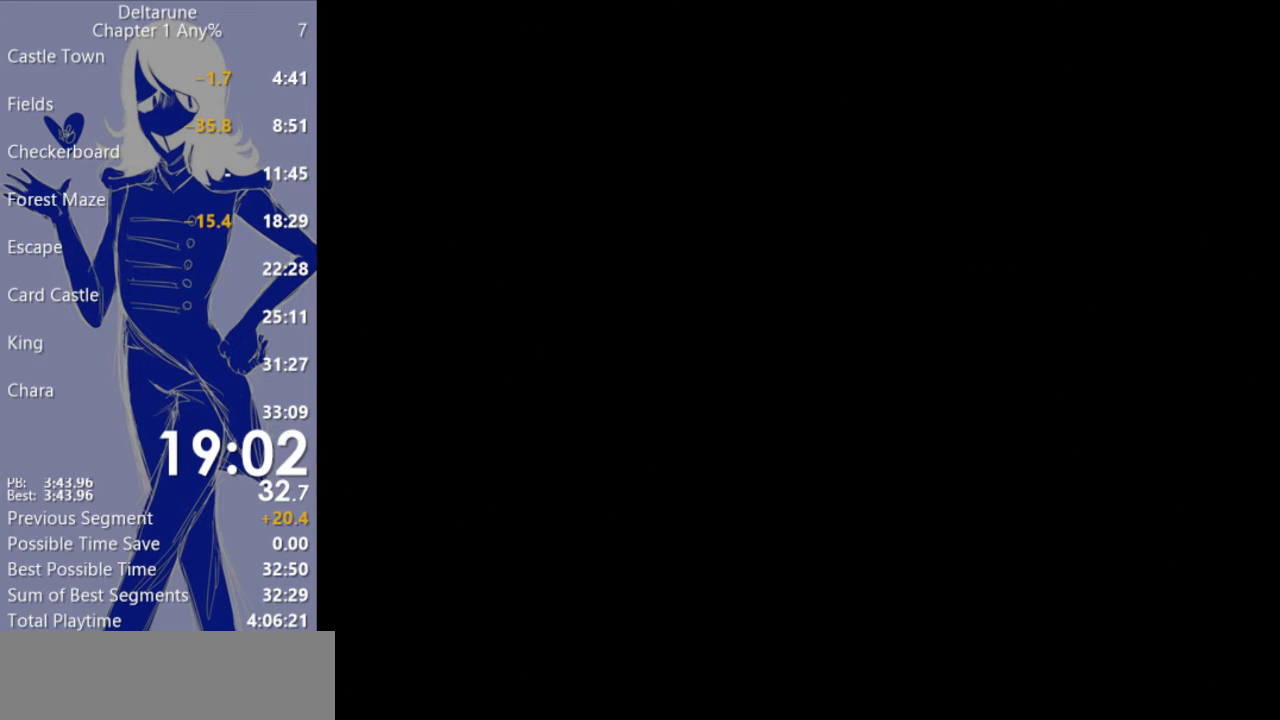
{"keys": ["c", "x"], "events": []}
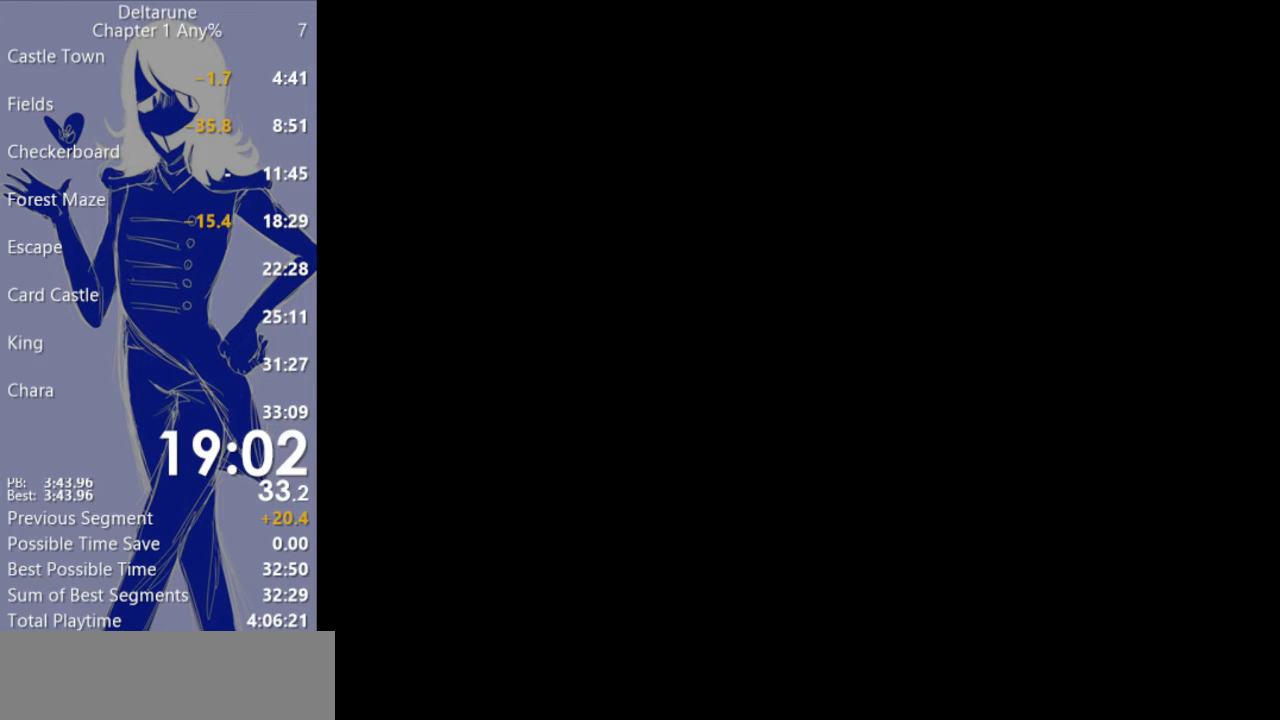
{"keys": ["c", "x"], "events": []}
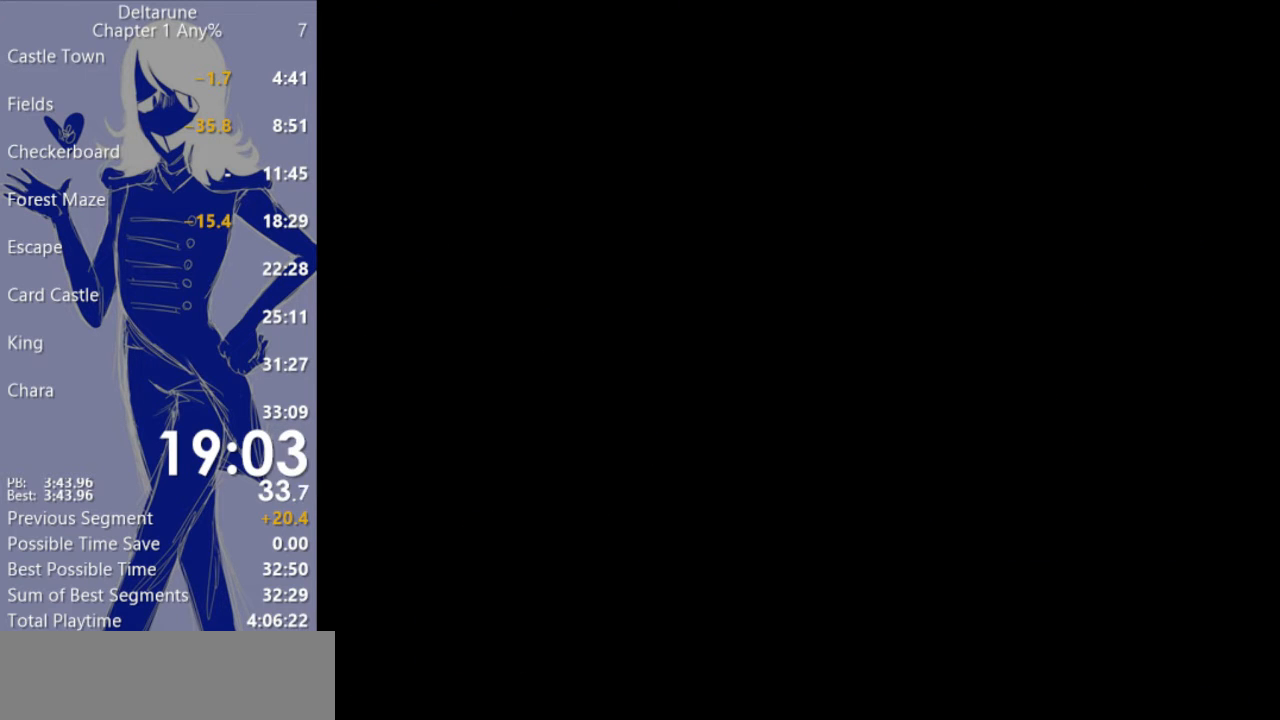
{"keys": ["c", "x"], "events": []}
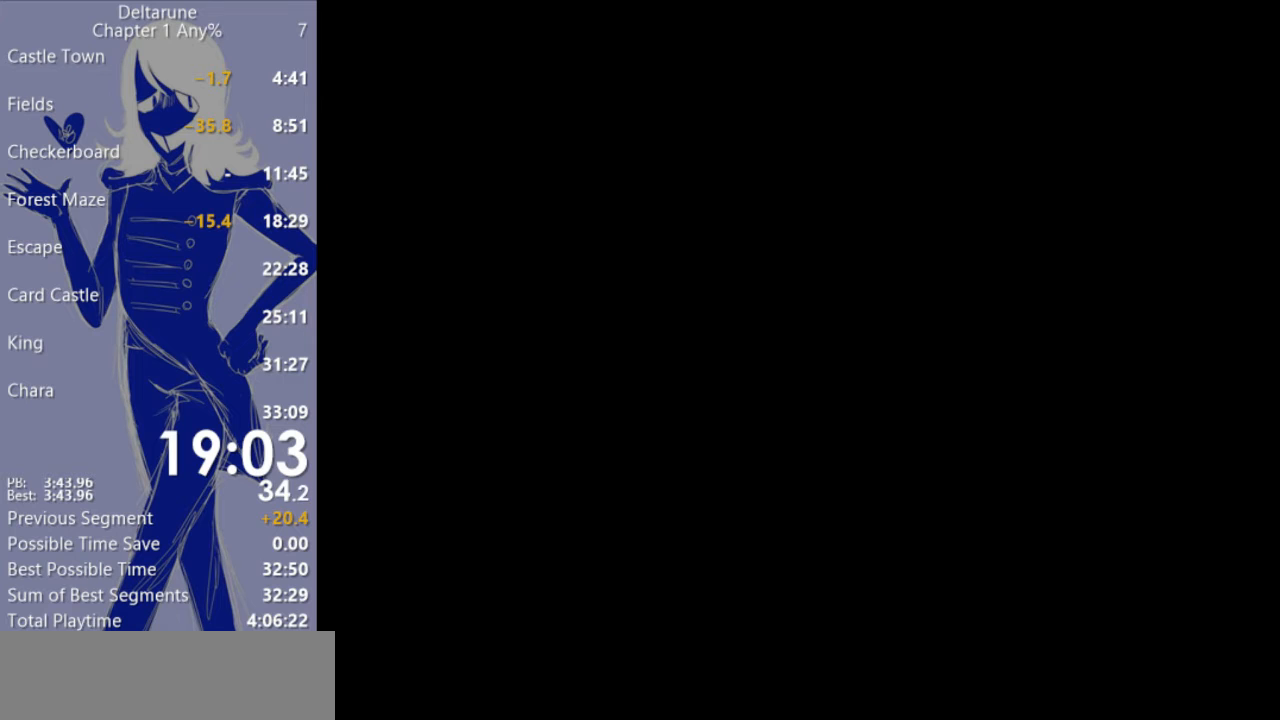
{"keys": ["c", "x"], "events": []}
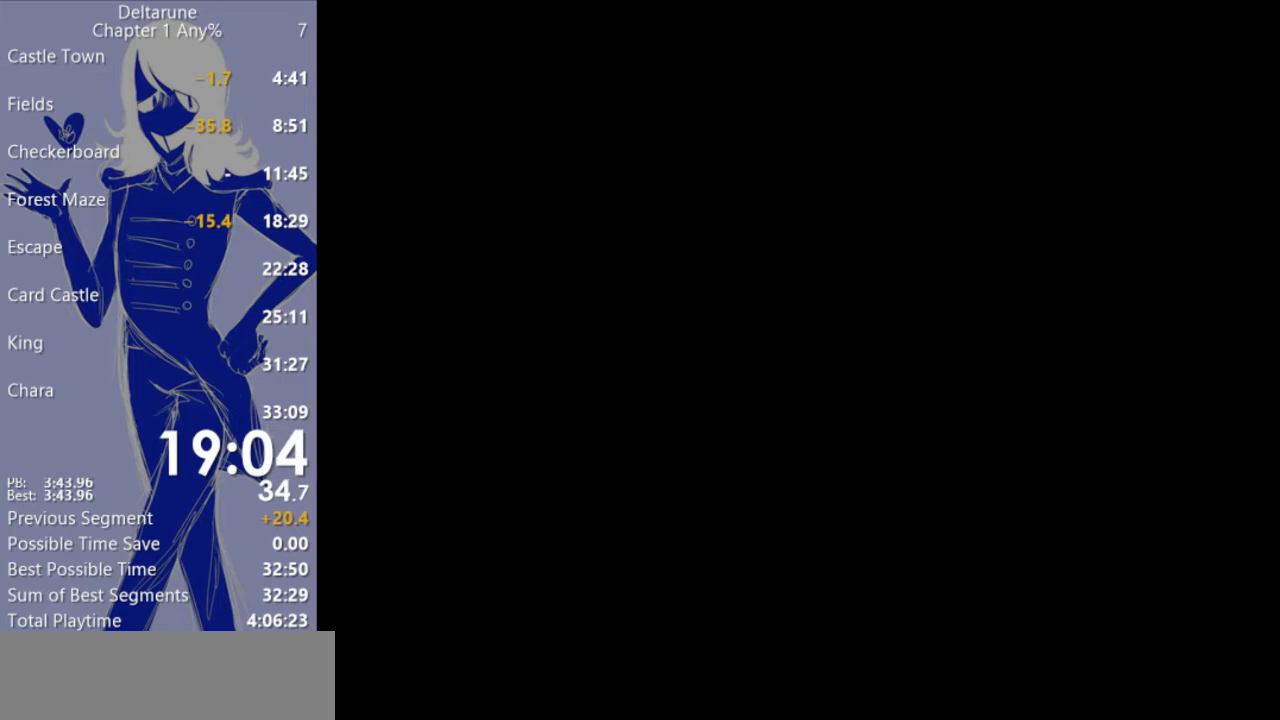
{"keys": ["c", "x"], "events": []}
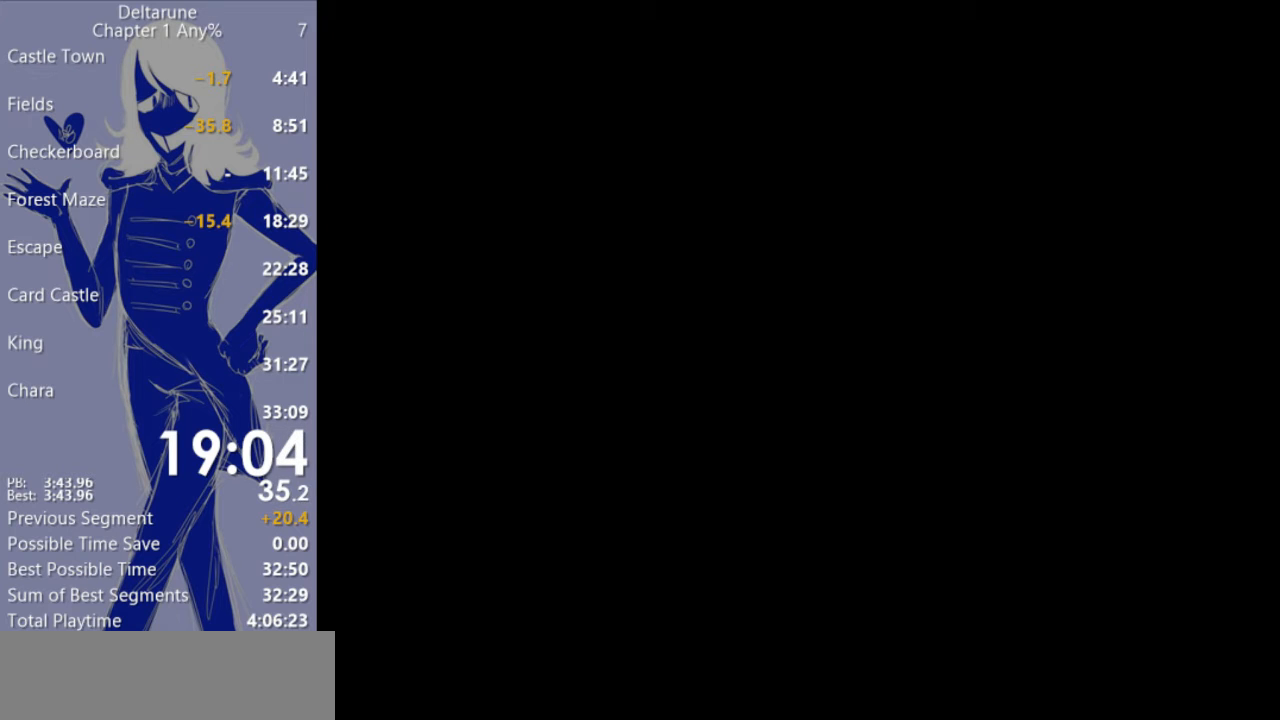
{"keys": ["c", "x"], "events": []}
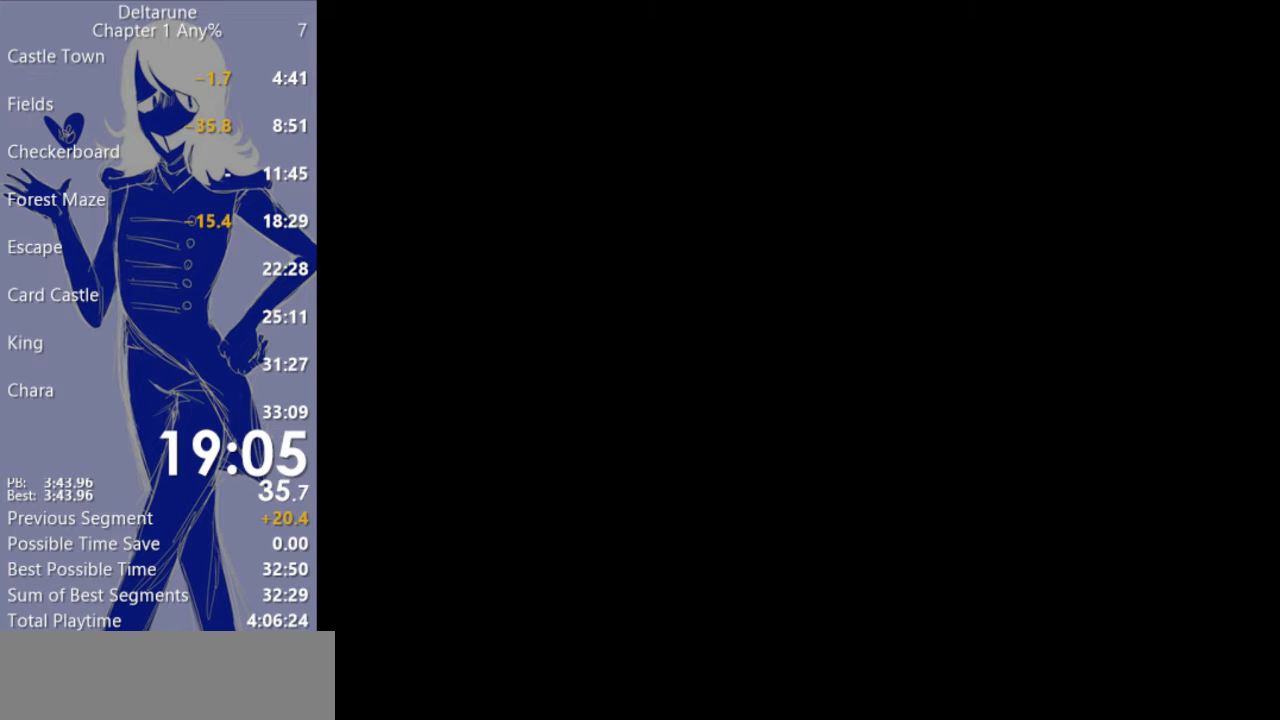
{"keys": ["c", "x"], "events": []}